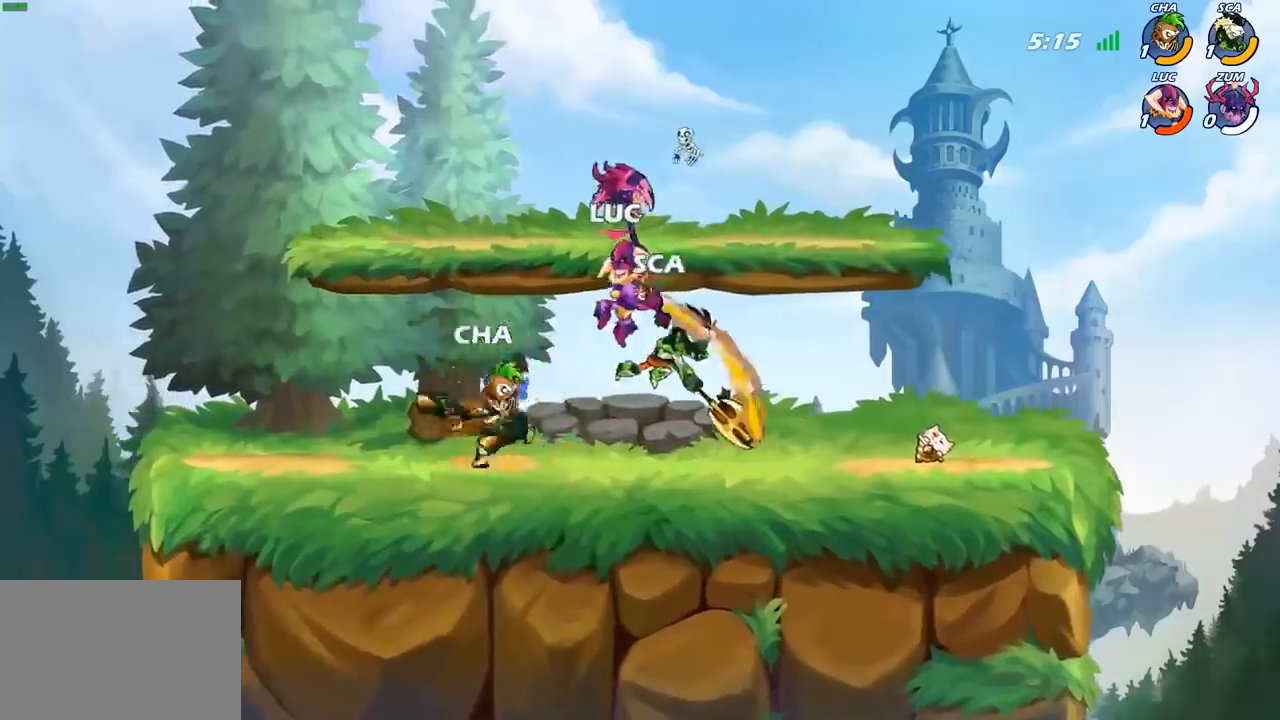
Gameplay with a controller (PlayStation layout); each line is a JSON object with the inputs held at the frame after it. "events" lists button and stick changes between this image and that frame as [ms after this image, input, new state], when the widget could be followed in between. Not read: R1.
{"buttons": ["R2"], "left_stick": "up-left", "right_stick": "center", "events": [[483, "R2", "down"]]}
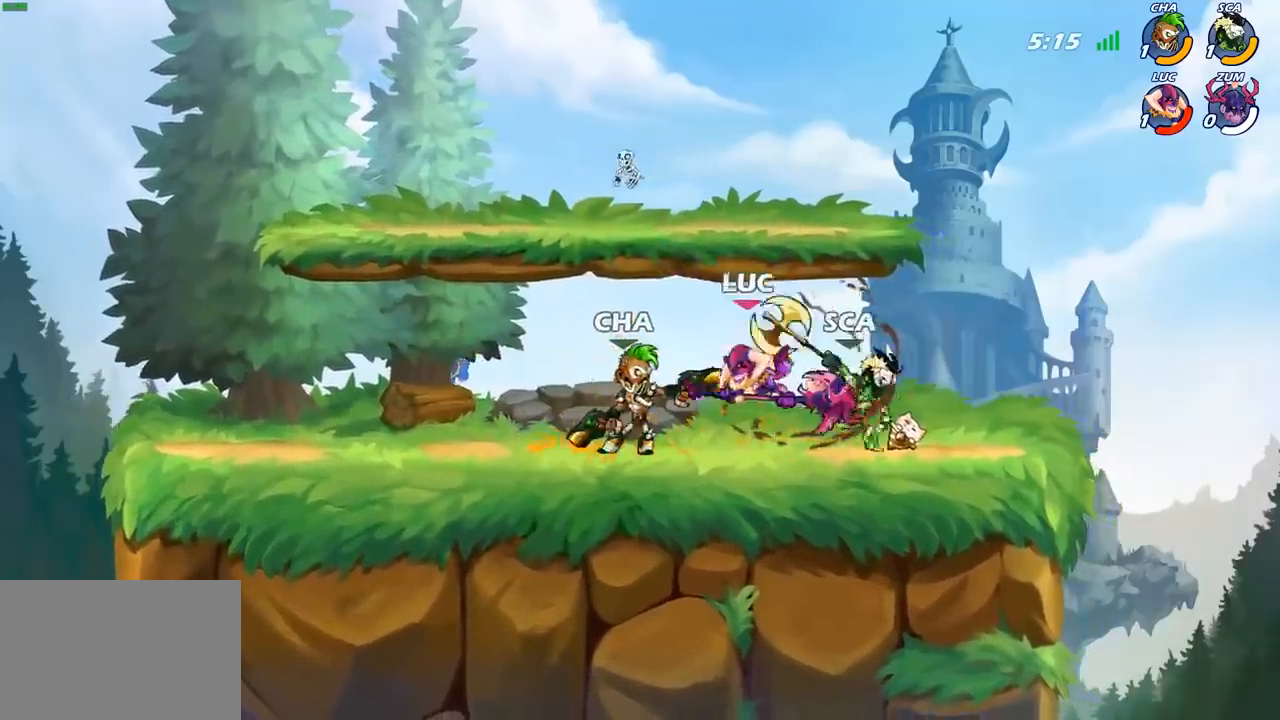
{"buttons": [], "left_stick": "left", "right_stick": "center", "events": [[133, "R2", "up"], [217, "R2", "down"], [300, "left_stick", "left"], [333, "R2", "up"], [400, "R2", "down"], [500, "R2", "up"]]}
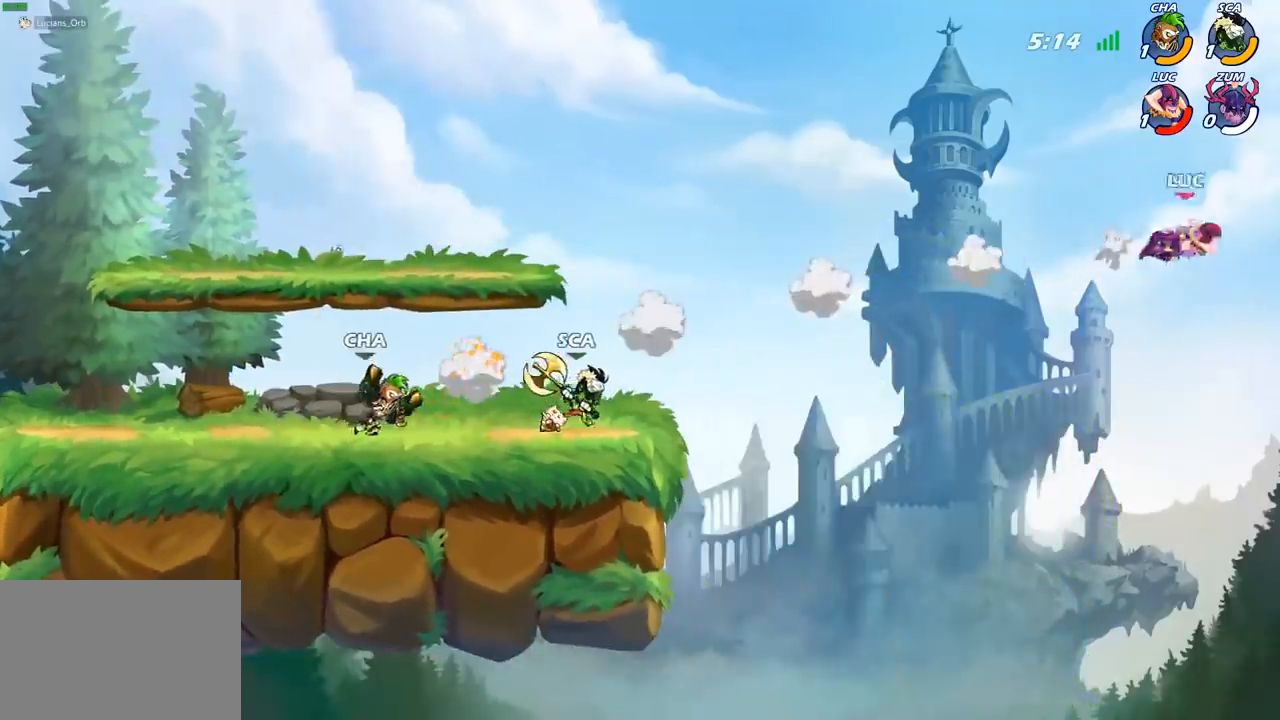
{"buttons": [], "left_stick": "left", "right_stick": "center", "events": [[67, "R2", "down"], [167, "R2", "up"], [250, "R2", "down"], [333, "R2", "up"], [400, "R2", "down"], [500, "R2", "up"]]}
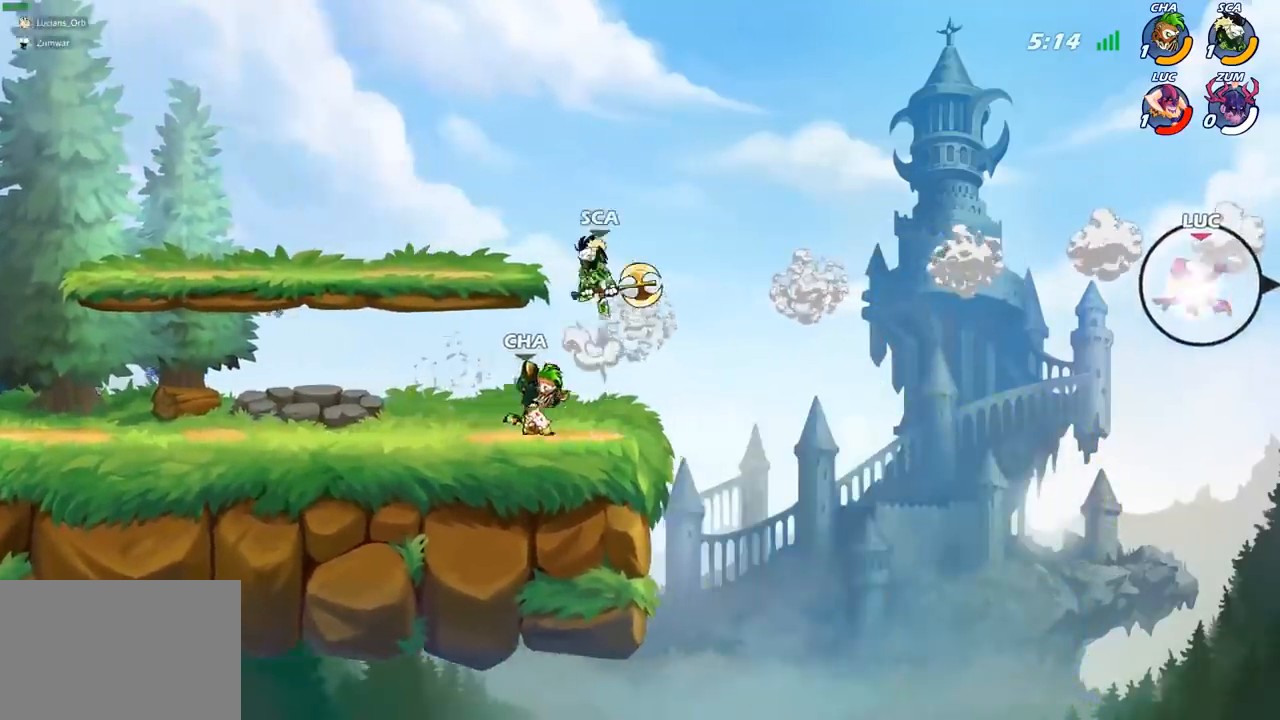
{"buttons": [], "left_stick": "left", "right_stick": "center", "events": [[50, "R2", "down"], [150, "R2", "up"], [200, "R2", "down"], [317, "R2", "up"]]}
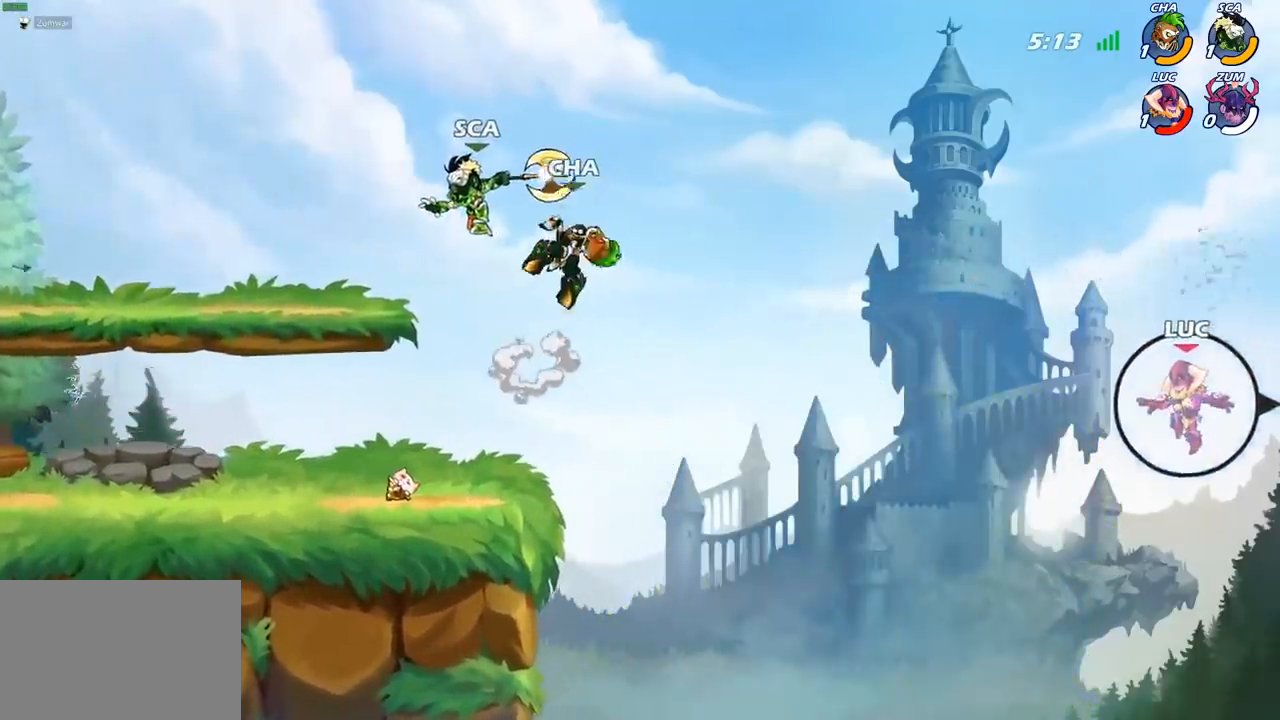
{"buttons": [], "left_stick": "left", "right_stick": "center", "events": []}
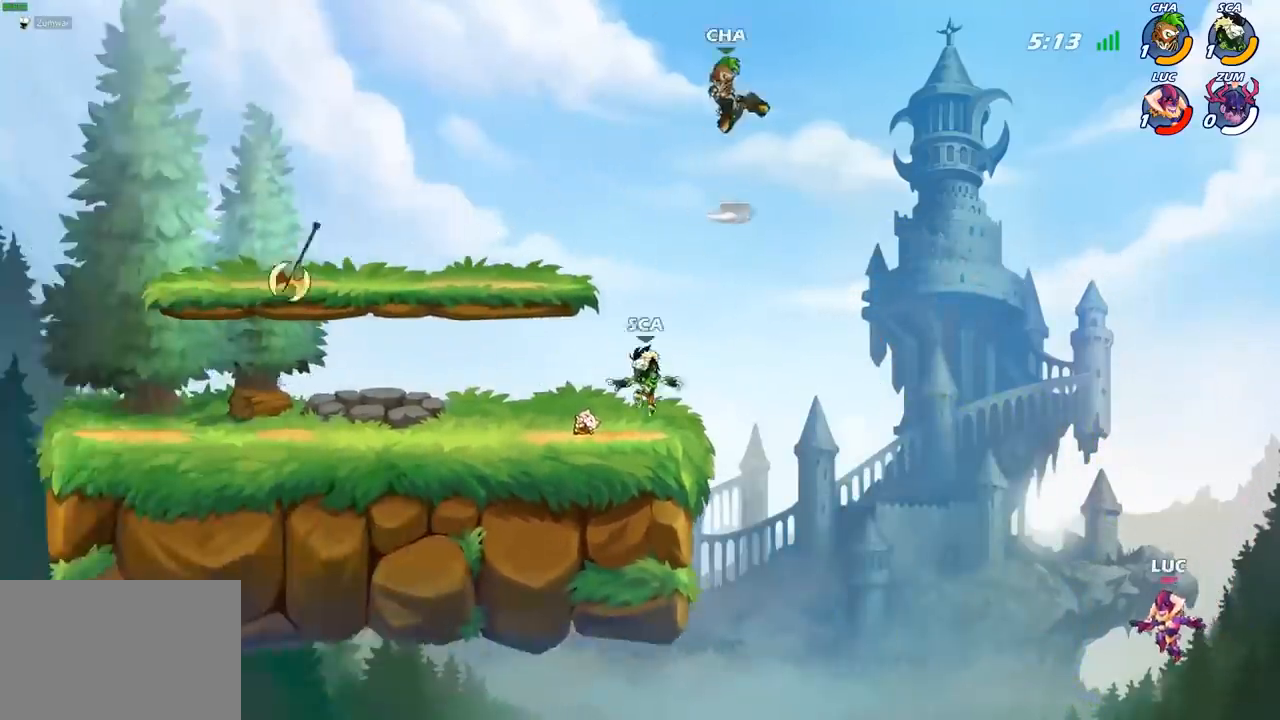
{"buttons": [], "left_stick": "up", "right_stick": "center", "events": [[100, "CROSS", "down"], [267, "CROSS", "up"], [483, "left_stick", "up"]]}
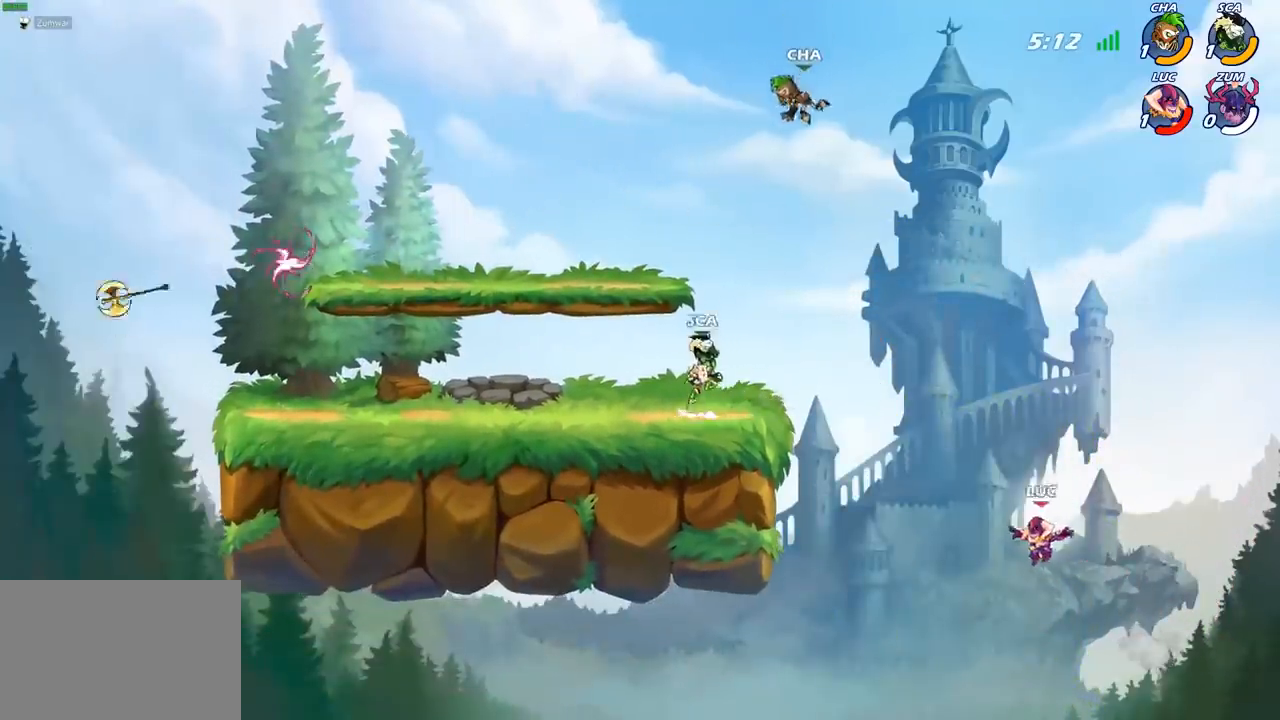
{"buttons": ["CIRCLE"], "left_stick": "up-right", "right_stick": "center", "events": [[117, "CROSS", "down"], [133, "left_stick", "up-left"], [350, "left_stick", "up"], [383, "CROSS", "up"], [400, "CIRCLE", "down"], [450, "left_stick", "up-right"]]}
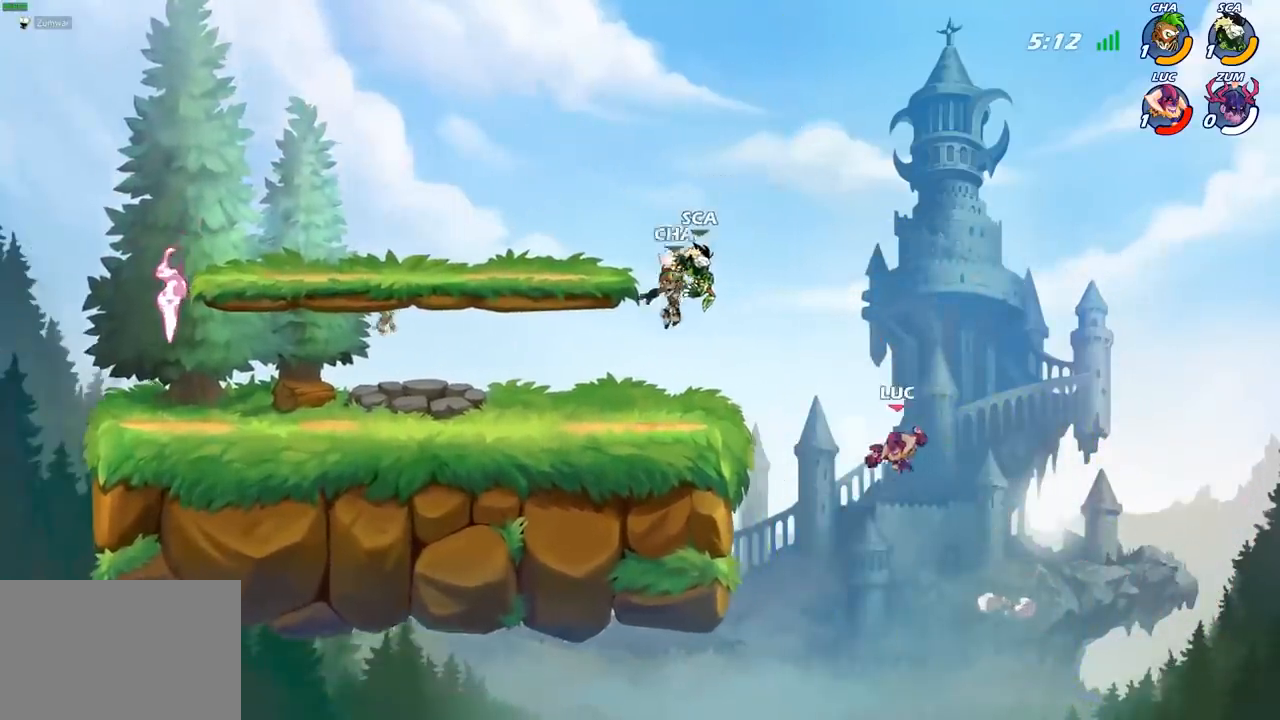
{"buttons": [], "left_stick": "up-left", "right_stick": "center", "events": [[33, "CIRCLE", "up"], [417, "left_stick", "up-left"]]}
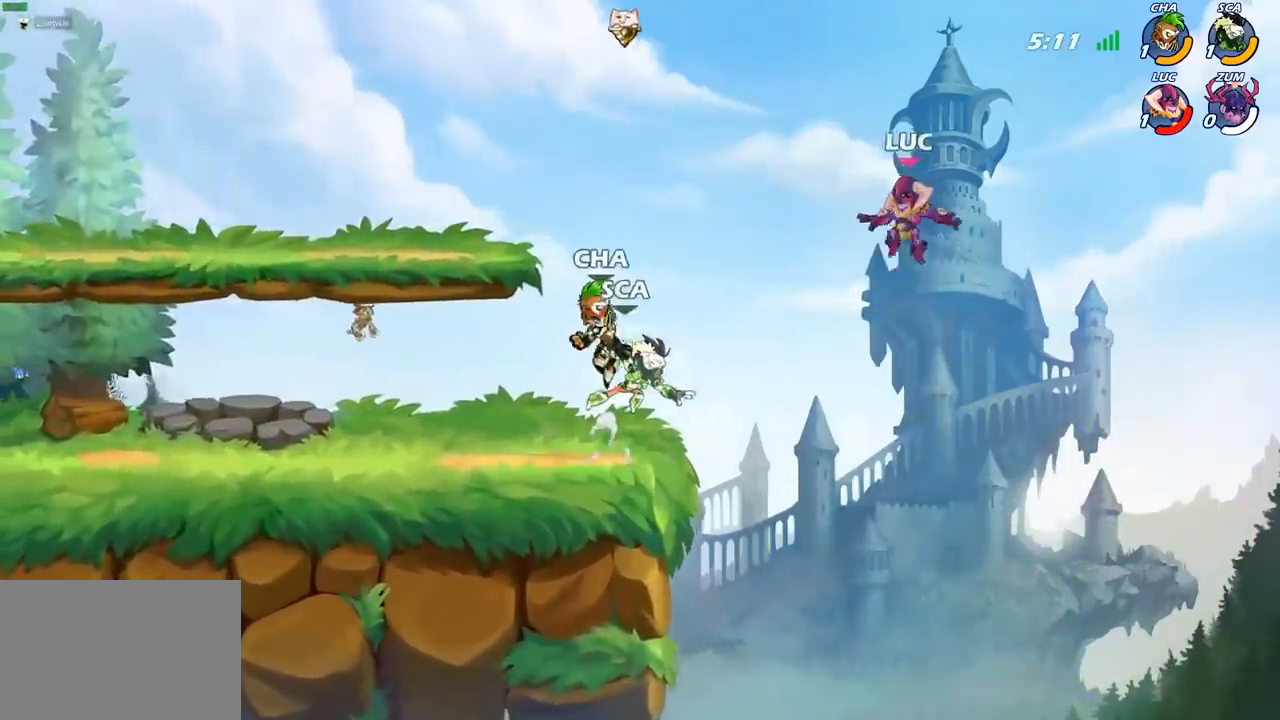
{"buttons": [], "left_stick": "center", "right_stick": "center", "events": [[117, "left_stick", "center"], [350, "left_stick", "left"], [433, "left_stick", "center"]]}
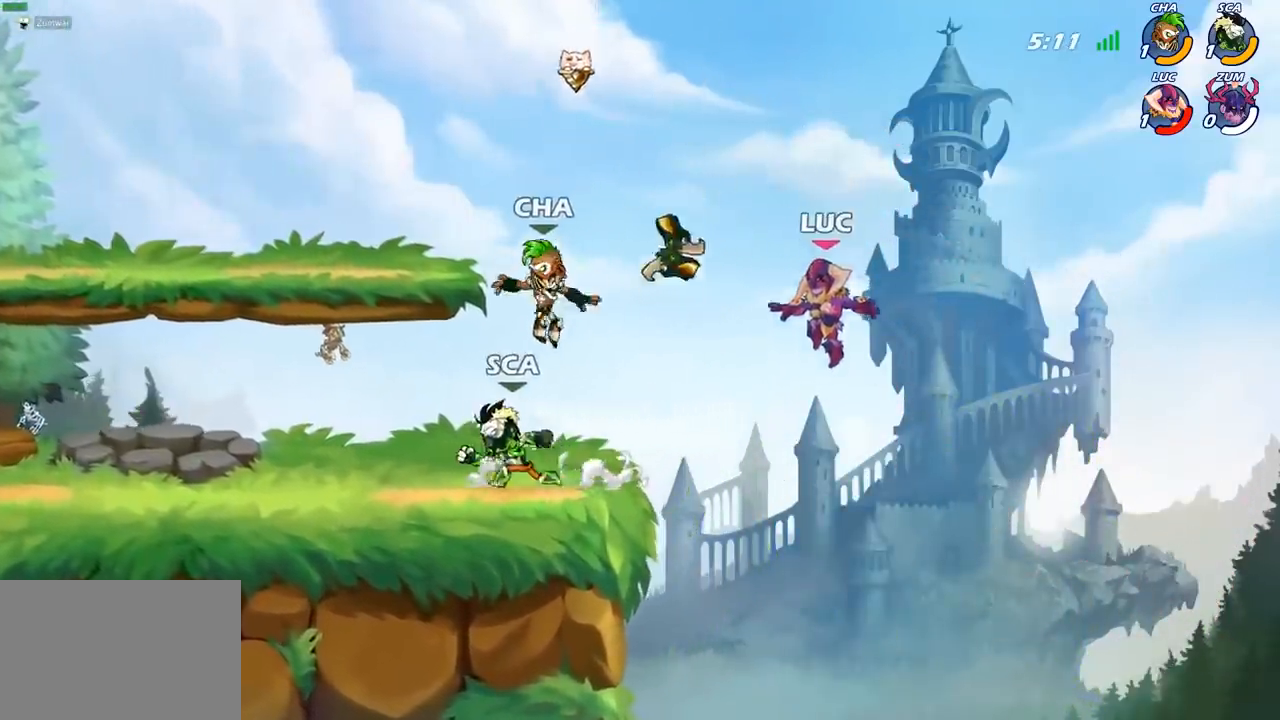
{"buttons": [], "left_stick": "left", "right_stick": "center", "events": [[83, "left_stick", "down-left"], [150, "SQUARE", "down"], [250, "SQUARE", "up"], [283, "left_stick", "left"]]}
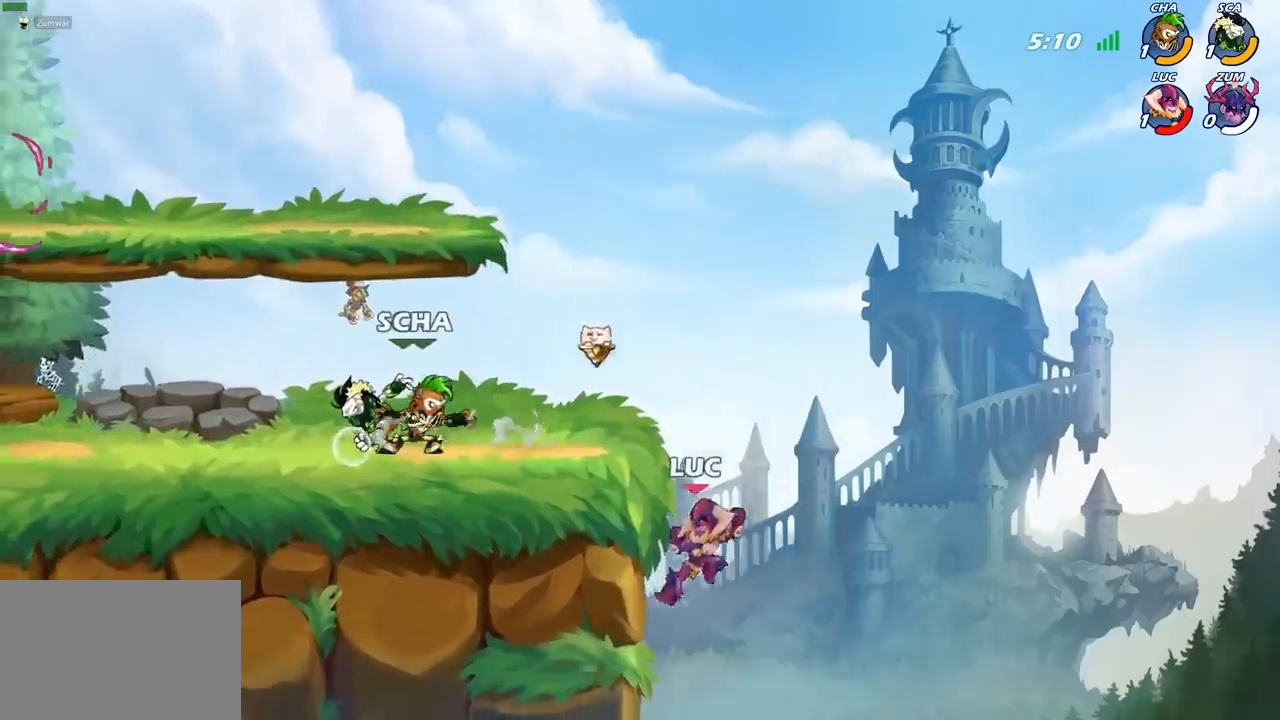
{"buttons": ["CROSS"], "left_stick": "up-right", "right_stick": "center", "events": [[433, "CROSS", "down"], [433, "left_stick", "up-right"]]}
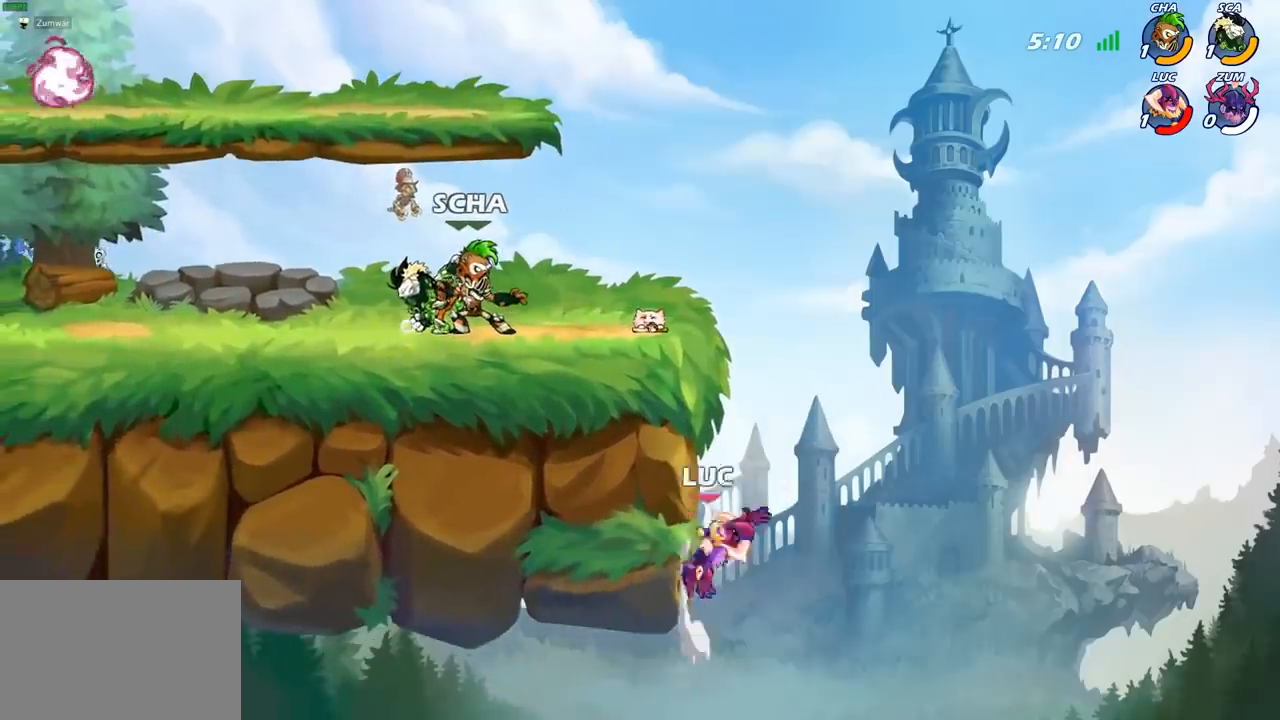
{"buttons": [], "left_stick": "center", "right_stick": "center", "events": [[33, "CIRCLE", "down"], [33, "CROSS", "up"], [117, "left_stick", "up-left"], [167, "CIRCLE", "up"], [400, "left_stick", "center"]]}
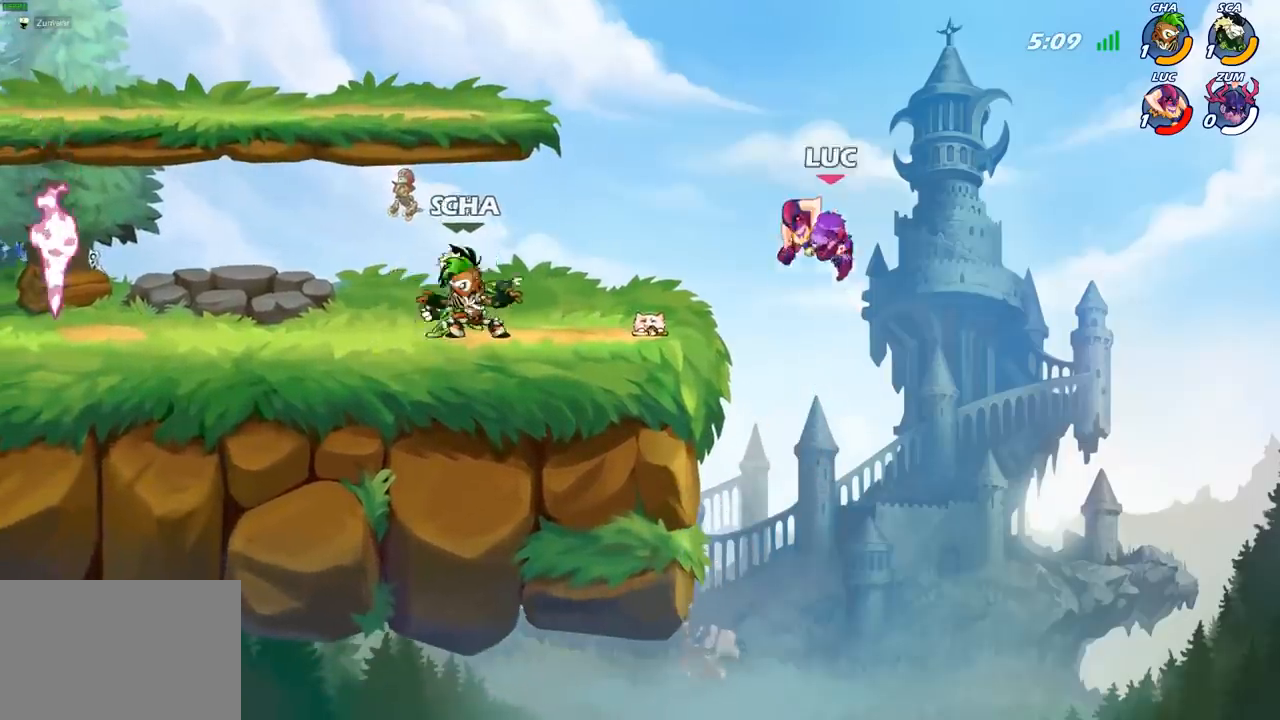
{"buttons": ["R2"], "left_stick": "up-left", "right_stick": "center", "events": [[67, "left_stick", "left"], [267, "CROSS", "down"], [400, "CROSS", "up"], [433, "left_stick", "up-left"], [483, "R2", "down"]]}
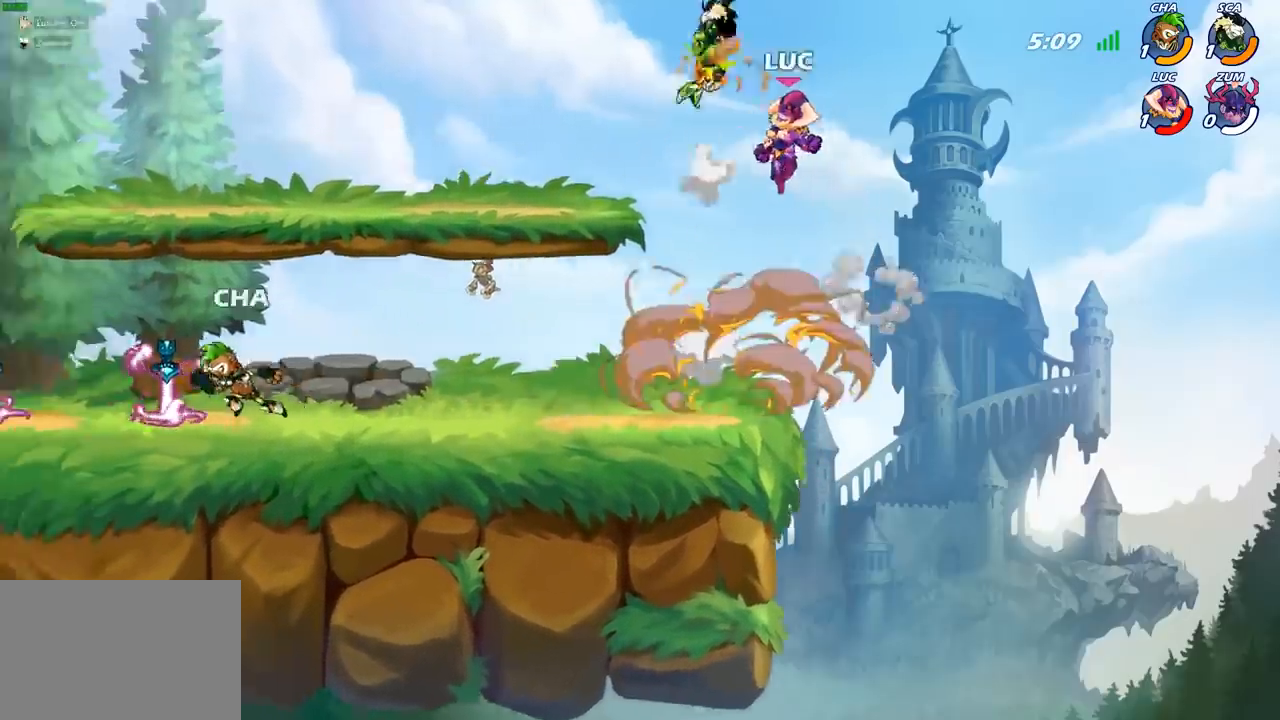
{"buttons": [], "left_stick": "right", "right_stick": "center", "events": [[183, "R2", "up"], [250, "left_stick", "down-left"], [500, "left_stick", "right"]]}
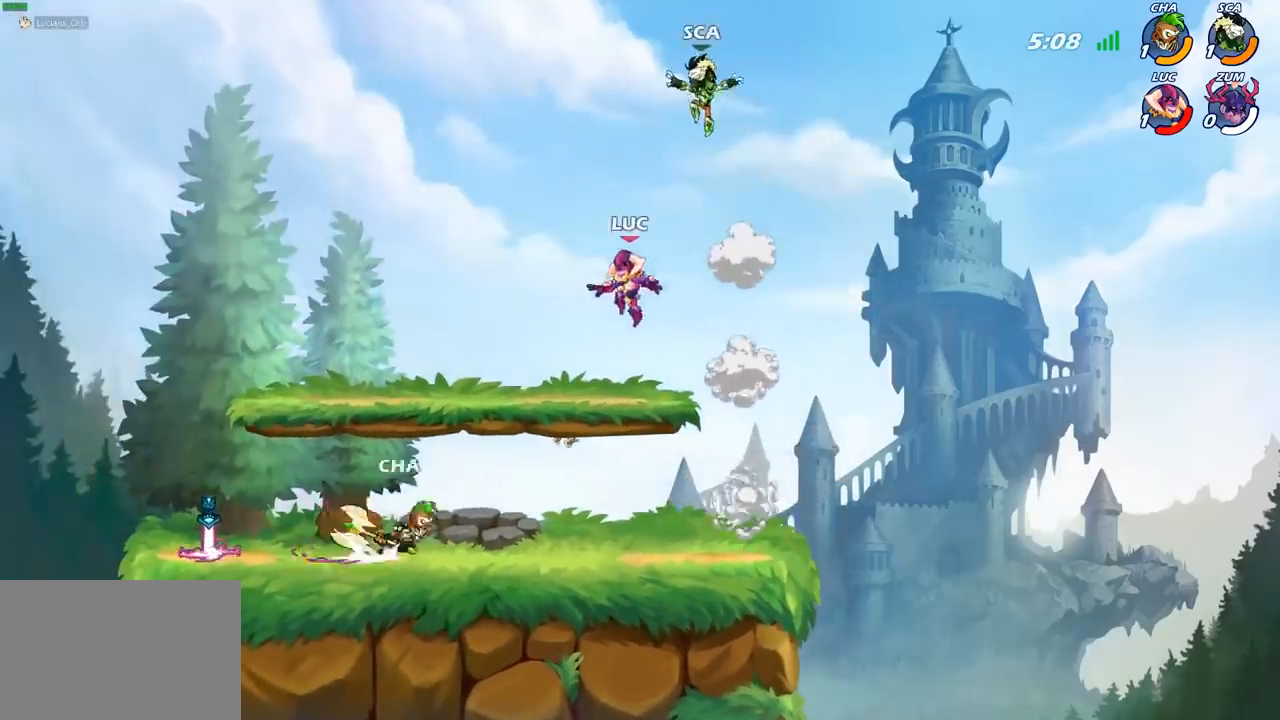
{"buttons": [], "left_stick": "up-left", "right_stick": "center", "events": [[150, "left_stick", "up"], [183, "CROSS", "down"], [233, "CIRCLE", "down"], [233, "CROSS", "up"], [317, "CIRCLE", "up"], [417, "left_stick", "up-left"]]}
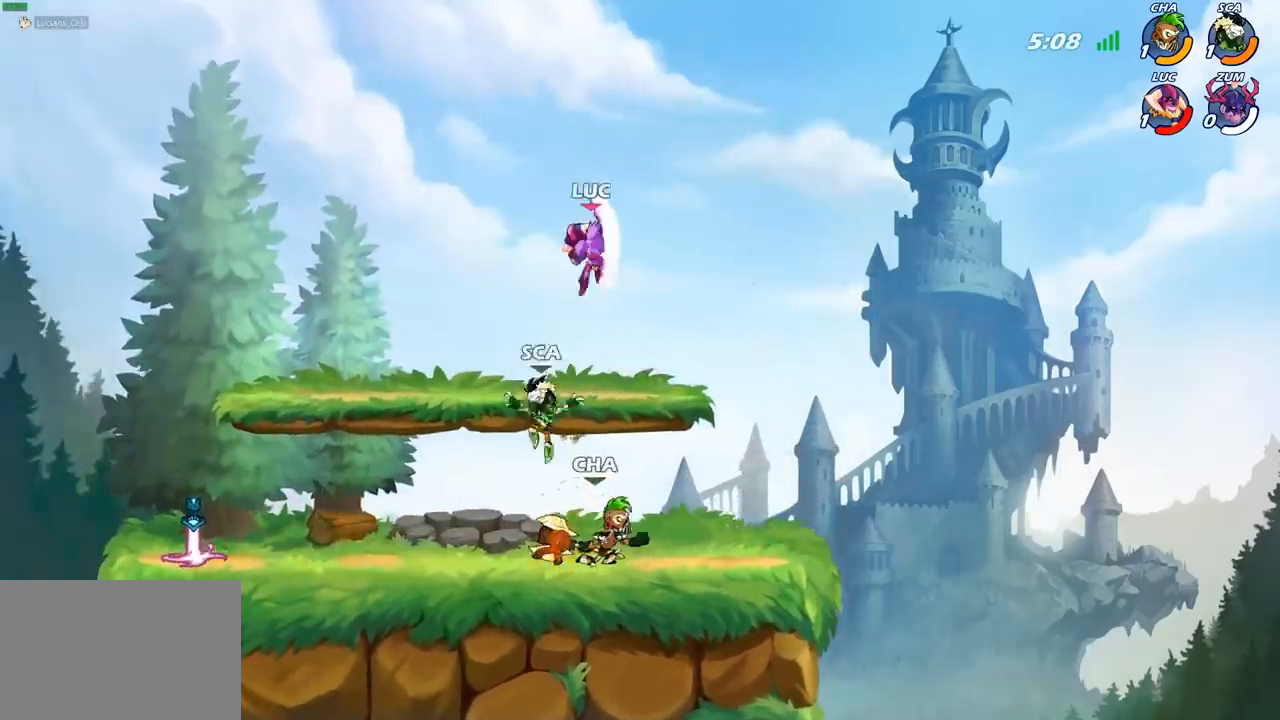
{"buttons": [], "left_stick": "left", "right_stick": "center", "events": [[250, "left_stick", "left"]]}
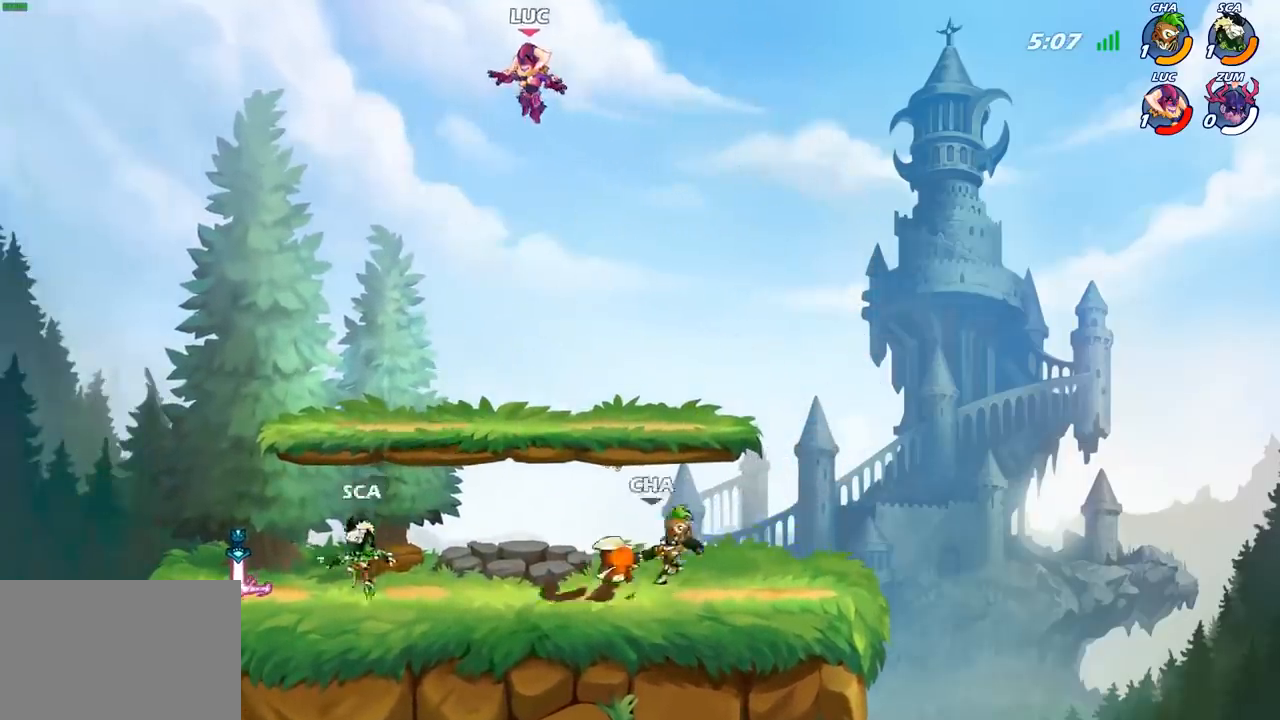
{"buttons": [], "left_stick": "left", "right_stick": "center", "events": [[50, "left_stick", "down-left"], [500, "left_stick", "left"]]}
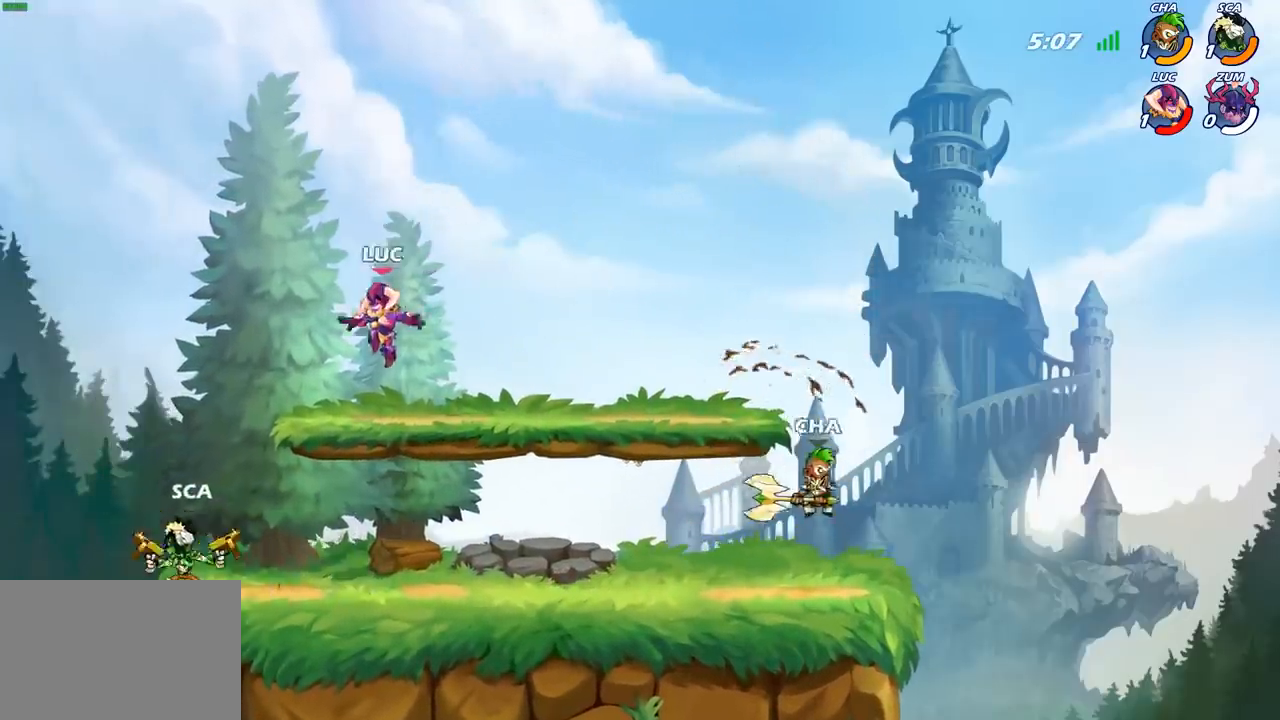
{"buttons": [], "left_stick": "right", "right_stick": "center", "events": [[33, "left_stick", "up-left"], [117, "CROSS", "down"], [133, "left_stick", "up"], [150, "R2", "down"], [267, "CROSS", "up"], [300, "left_stick", "right"], [350, "R2", "up"]]}
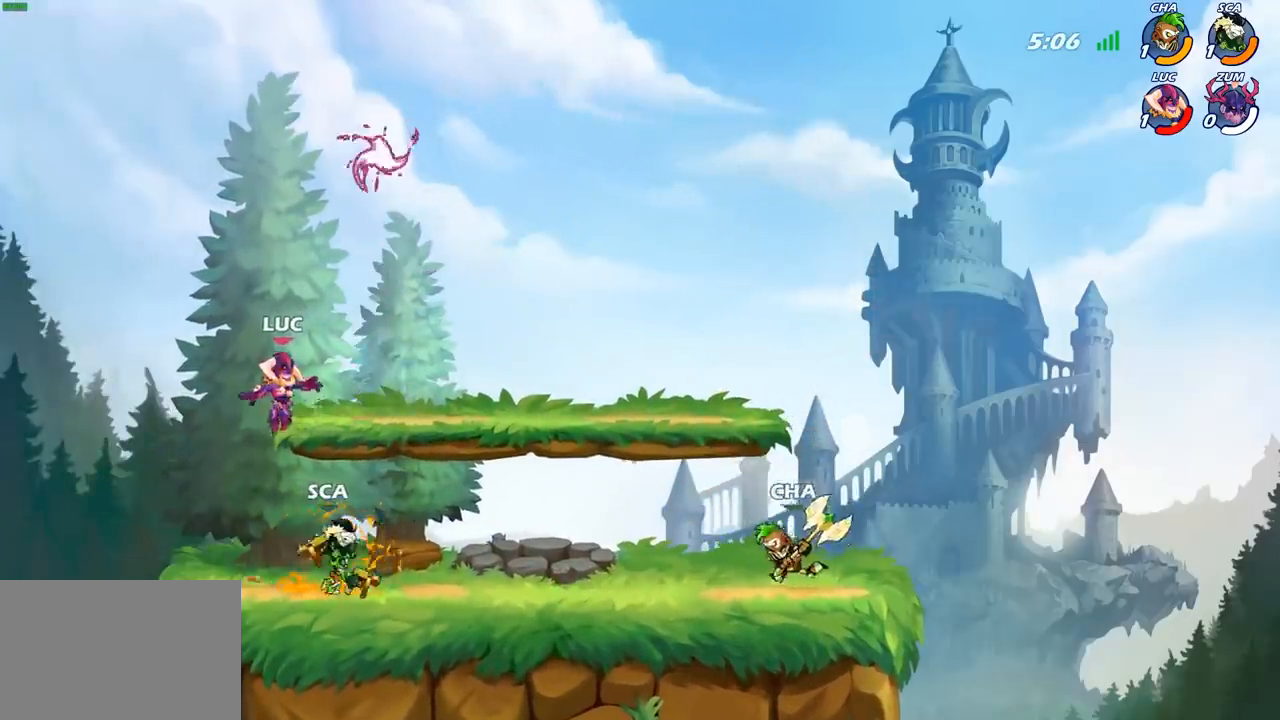
{"buttons": ["CROSS"], "left_stick": "up-left", "right_stick": "center", "events": [[83, "CROSS", "down"], [233, "CROSS", "up"], [333, "left_stick", "up-left"], [367, "CROSS", "down"]]}
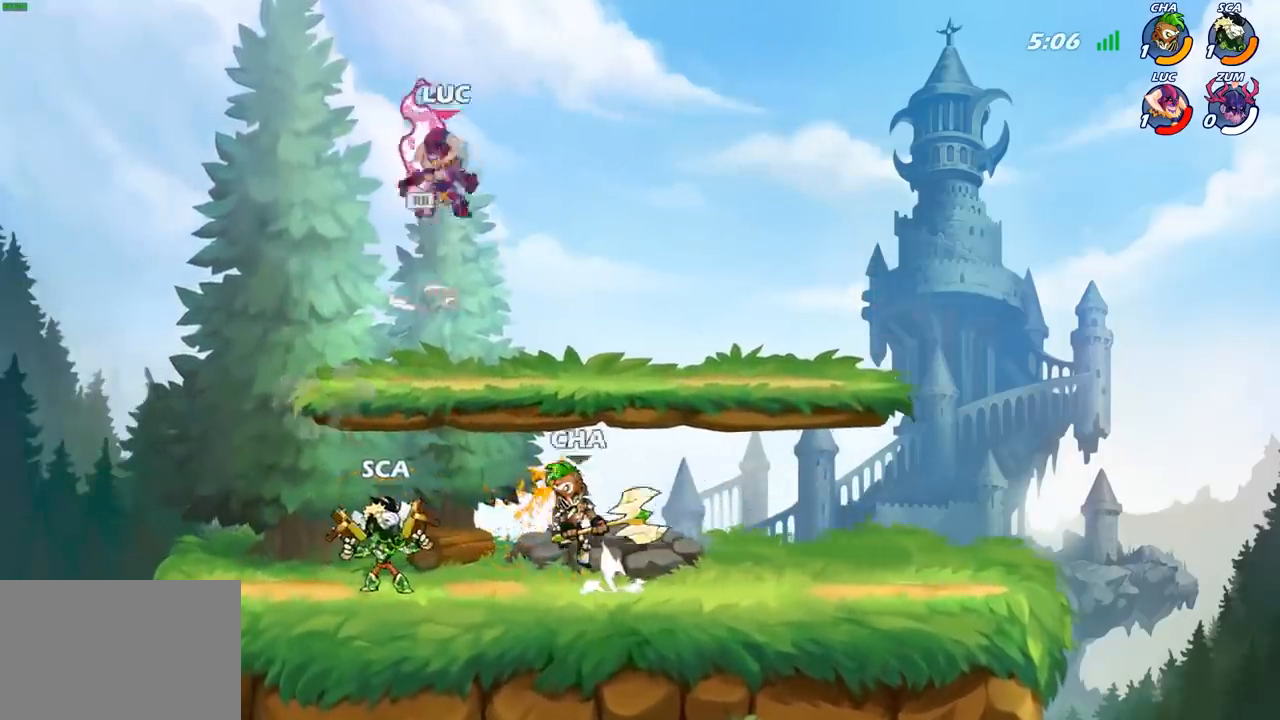
{"buttons": [], "left_stick": "down-right", "right_stick": "center", "events": [[33, "CROSS", "up"], [33, "left_stick", "right"], [300, "left_stick", "down-right"]]}
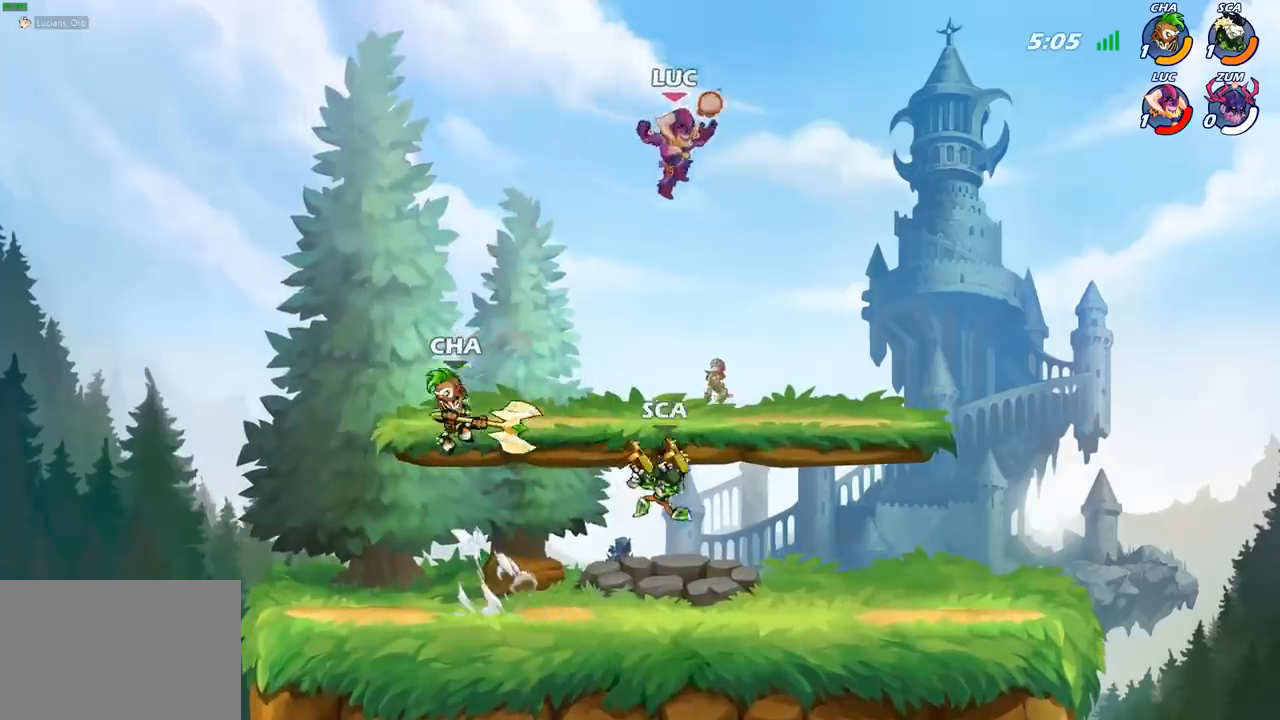
{"buttons": [], "left_stick": "center", "right_stick": "center", "events": [[133, "left_stick", "right"], [283, "CROSS", "down"], [283, "R2", "down"], [383, "CROSS", "up"], [450, "R2", "up"], [500, "left_stick", "center"]]}
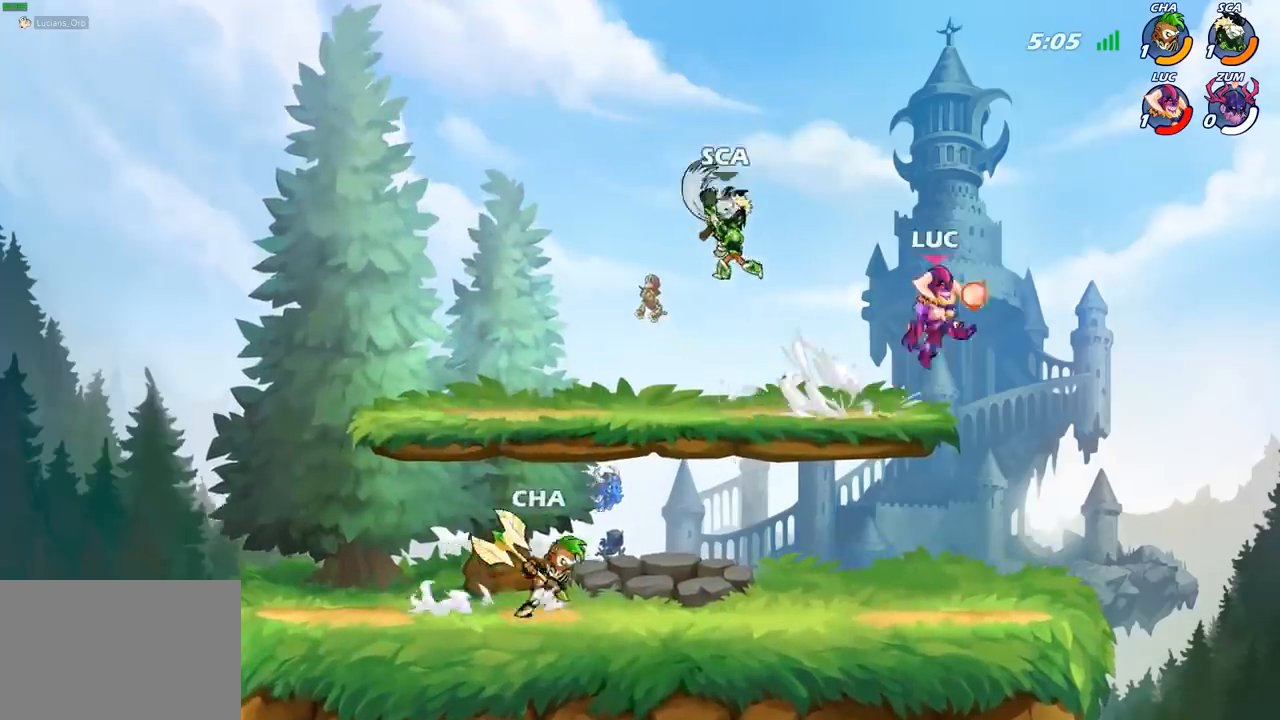
{"buttons": ["CROSS"], "left_stick": "up-left", "right_stick": "center", "events": [[17, "left_stick", "left"], [233, "R2", "down"], [417, "left_stick", "up-left"], [450, "R2", "up"], [500, "CROSS", "down"]]}
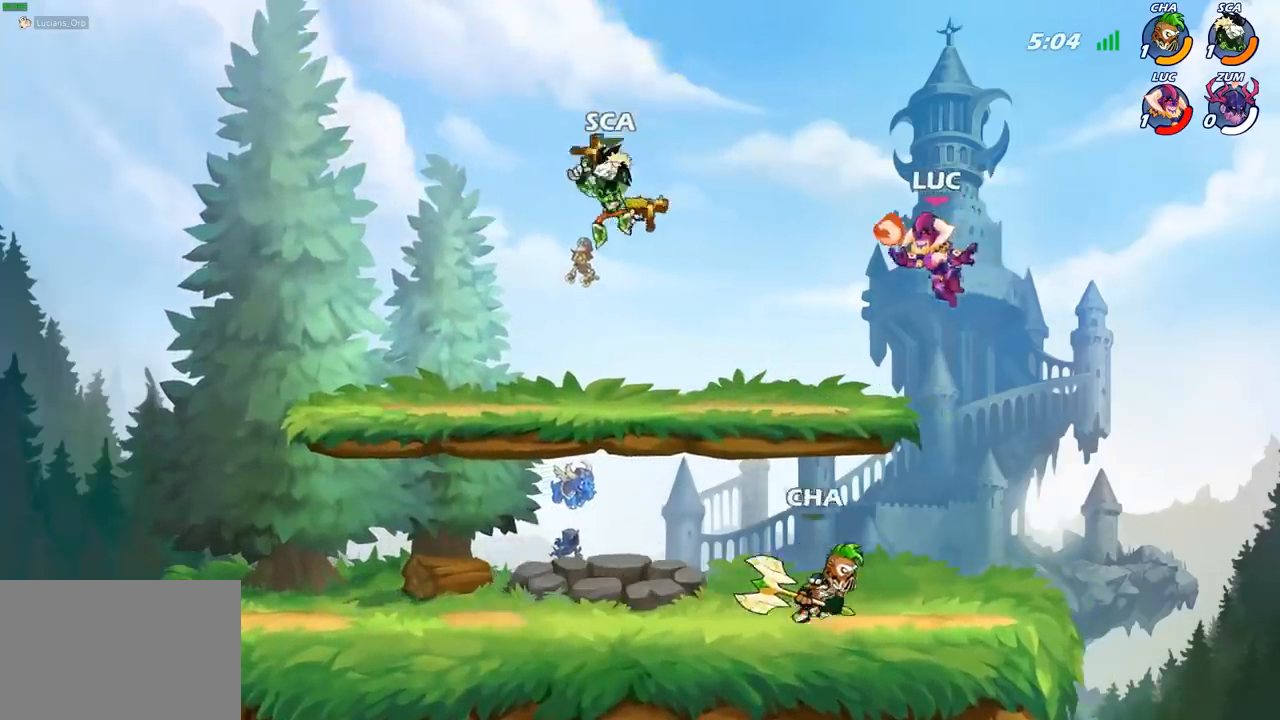
{"buttons": [], "left_stick": "right", "right_stick": "center", "events": [[117, "left_stick", "up-right"], [150, "CROSS", "up"], [183, "left_stick", "right"]]}
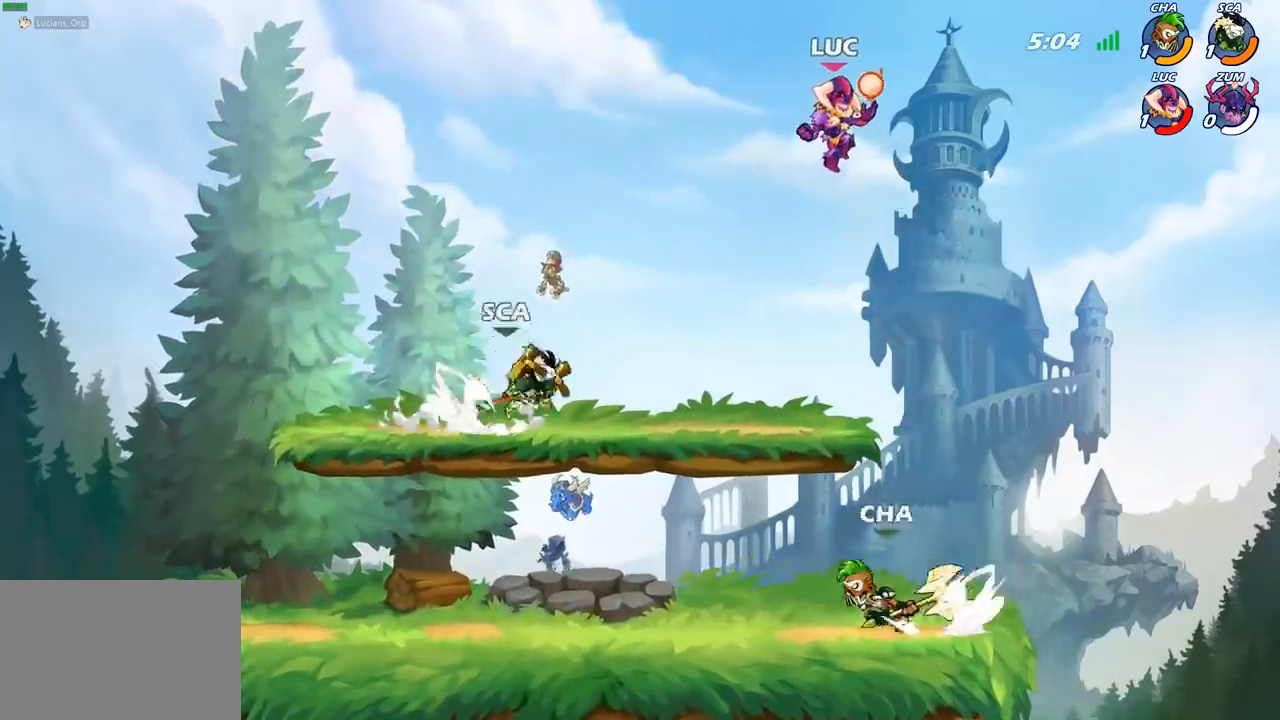
{"buttons": [], "left_stick": "down-left", "right_stick": "center", "events": [[33, "left_stick", "down-right"], [217, "left_stick", "down-left"]]}
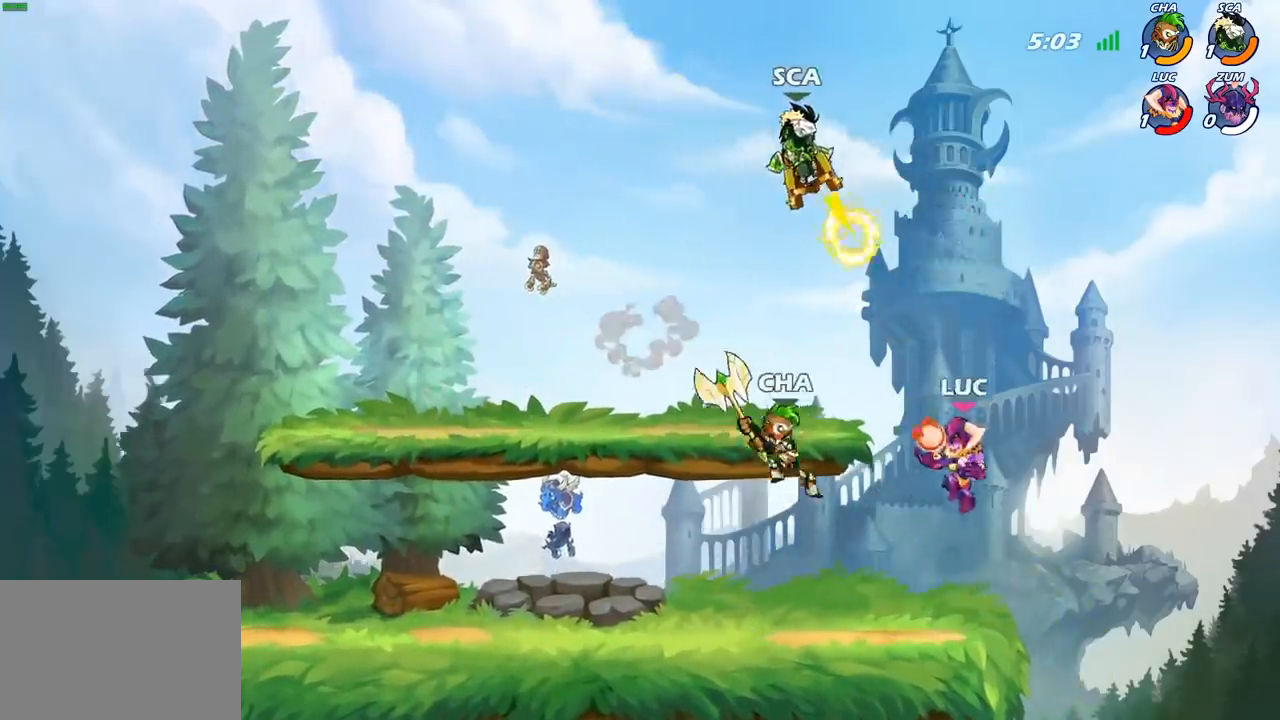
{"buttons": [], "left_stick": "right", "right_stick": "center", "events": [[67, "left_stick", "left"], [233, "R2", "down"], [367, "left_stick", "up"], [400, "R2", "up"], [433, "left_stick", "right"]]}
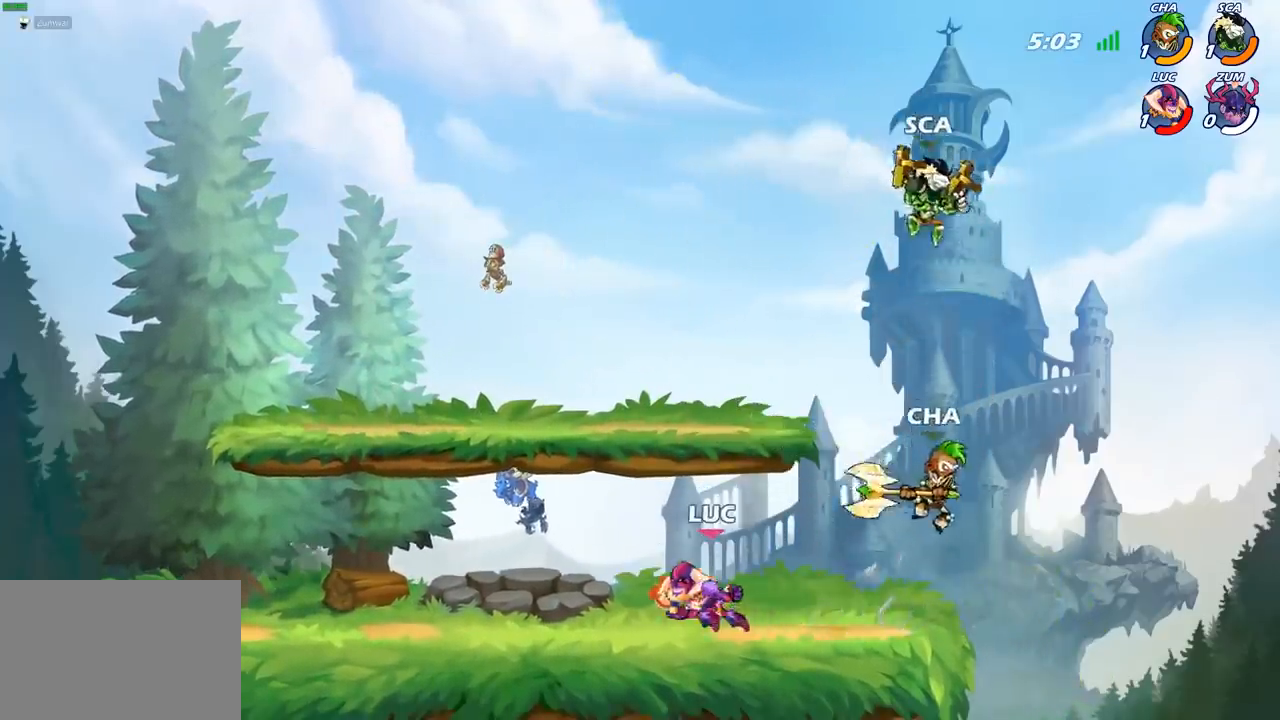
{"buttons": [], "left_stick": "right", "right_stick": "center", "events": [[117, "CIRCLE", "down"], [117, "left_stick", "center"], [167, "CIRCLE", "up"], [383, "left_stick", "right"]]}
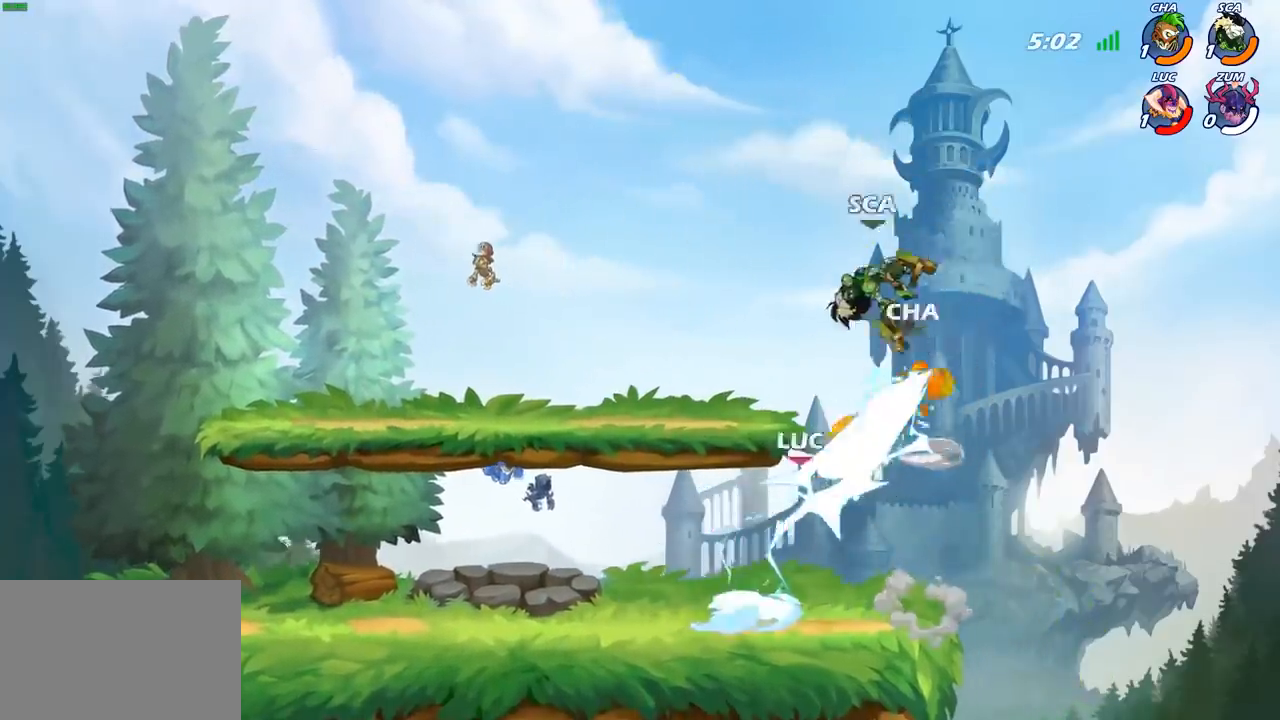
{"buttons": ["CROSS"], "left_stick": "up-left", "right_stick": "center", "events": [[50, "left_stick", "center"], [300, "left_stick", "right"], [350, "left_stick", "up"], [417, "left_stick", "up-left"], [483, "CROSS", "down"]]}
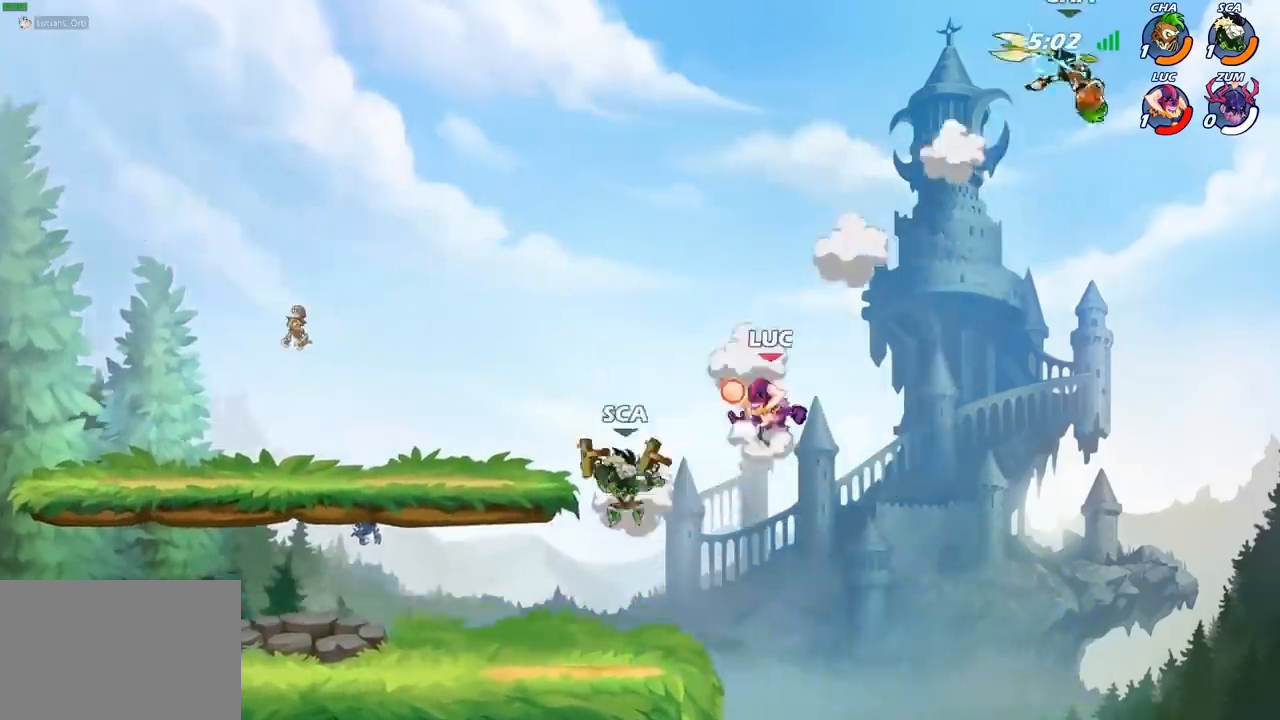
{"buttons": [], "left_stick": "down-right", "right_stick": "center", "events": [[17, "left_stick", "left"], [117, "CROSS", "up"], [367, "left_stick", "down-right"]]}
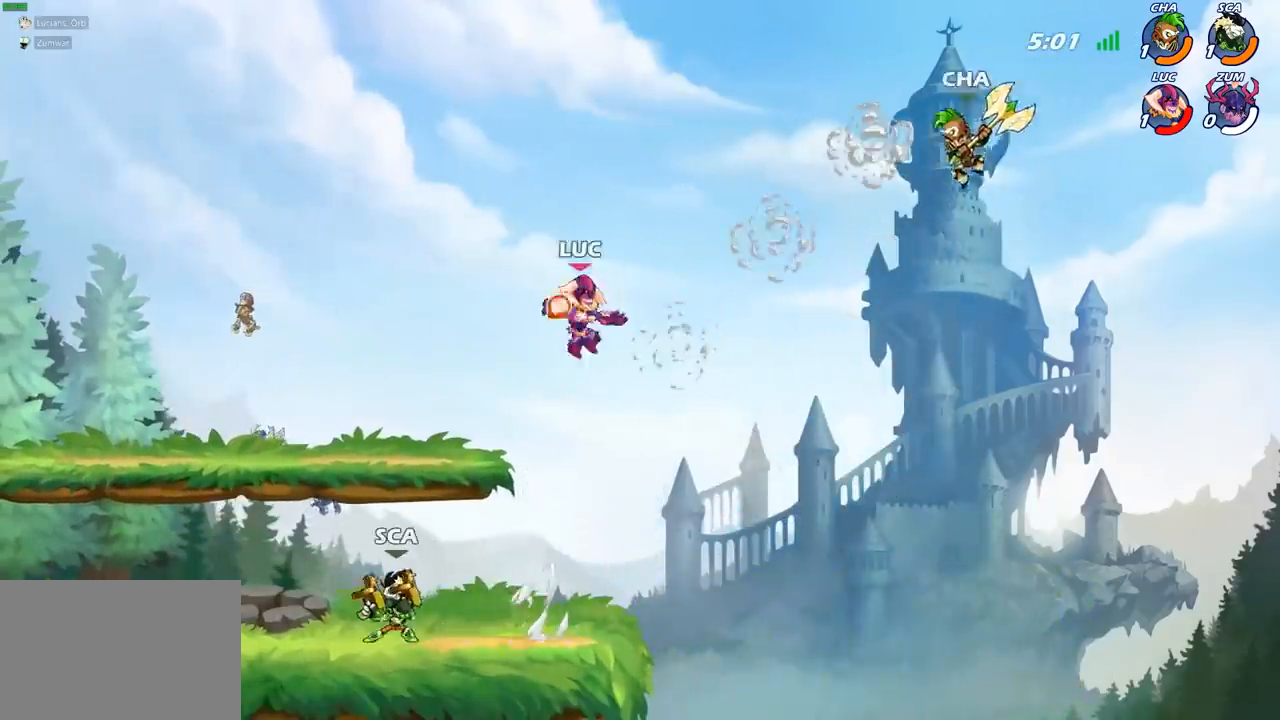
{"buttons": [], "left_stick": "center", "right_stick": "center", "events": [[233, "left_stick", "center"], [300, "R2", "down"], [367, "CIRCLE", "down"], [417, "R2", "up"], [433, "CIRCLE", "up"]]}